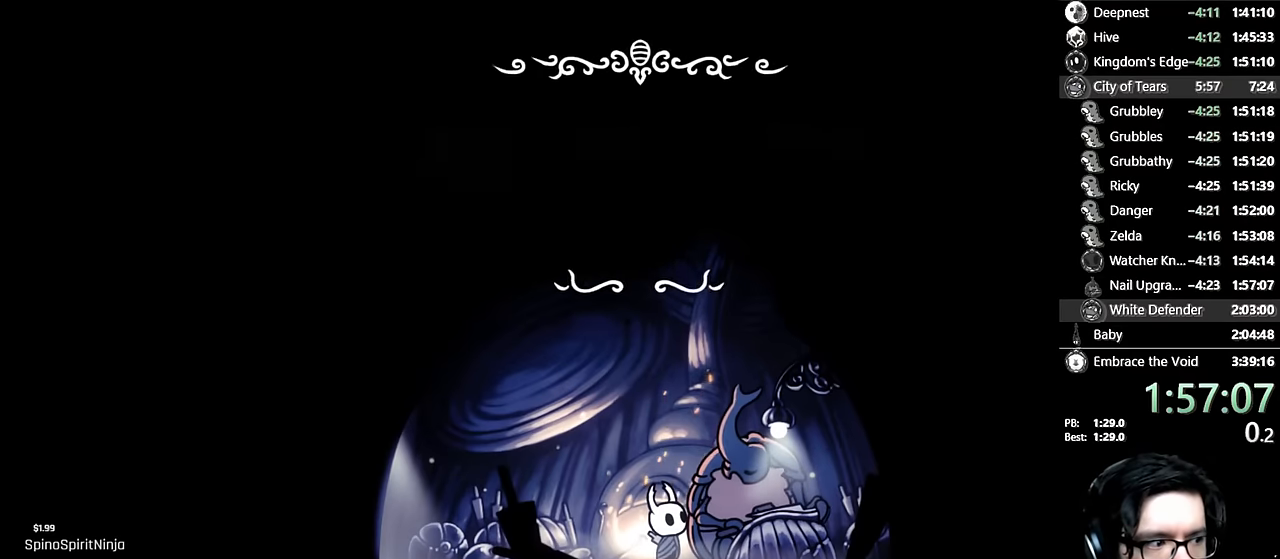
Gameplay with a controller (Xbox layout); each line is a JSON object with the inputs held at the frame after it. "events" lists button and stick changes between this image and that frame as [ms after this image, input, new state], when the widget could be followed in between. Not read: L3 R3.
{"buttons": ["X"], "left_stick": "center", "right_stick": "center", "events": [[16, "A", "down"], [16, "X", "up"], [33, "A", "up"], [66, "X", "down"], [116, "A", "down"], [116, "X", "up"], [150, "A", "up"], [166, "X", "down"], [216, "A", "down"], [216, "X", "up"], [250, "A", "up"], [266, "X", "down"], [333, "A", "down"], [333, "X", "up"], [366, "A", "up"], [383, "X", "down"], [433, "X", "up"], [450, "A", "down"], [466, "A", "up"], [483, "X", "down"]]}
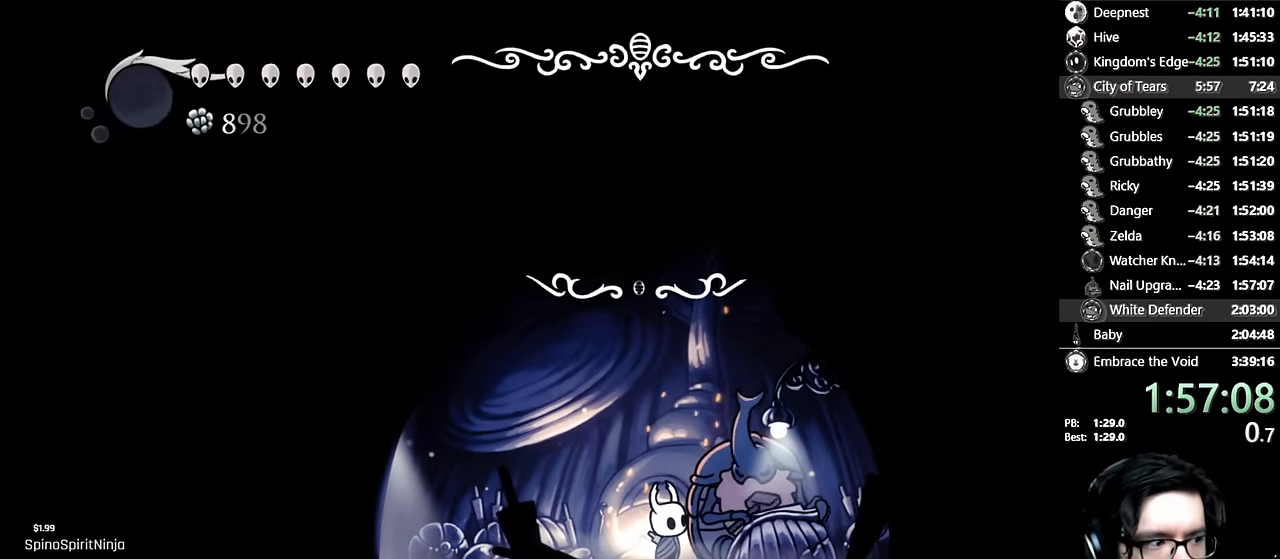
{"buttons": ["DPAD_LEFT"], "left_stick": "center", "right_stick": "center", "events": [[33, "X", "up"], [50, "A", "down"], [66, "A", "up"], [83, "X", "down"], [116, "A", "down"], [133, "X", "up"], [166, "A", "up"], [183, "X", "down"], [250, "X", "up"], [483, "DPAD_LEFT", "down"]]}
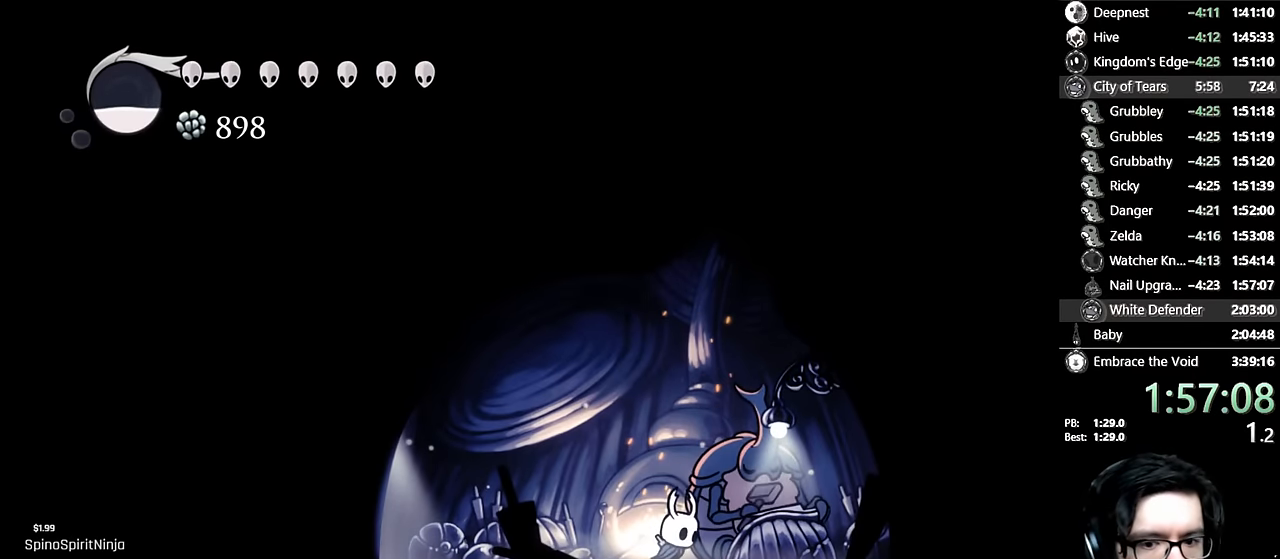
{"buttons": ["R1", "DPAD_UP"], "left_stick": "center", "right_stick": "center", "events": [[50, "R1", "down"], [133, "DPAD_LEFT", "up"], [300, "DPAD_UP", "down"]]}
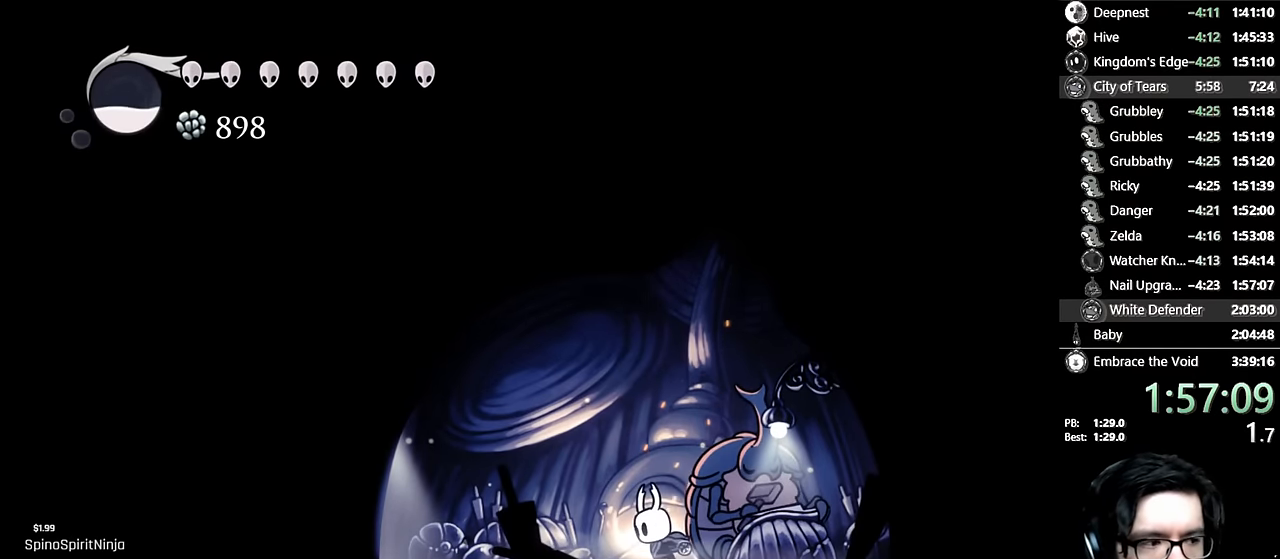
{"buttons": ["R1", "DPAD_UP"], "left_stick": "center", "right_stick": "center", "events": []}
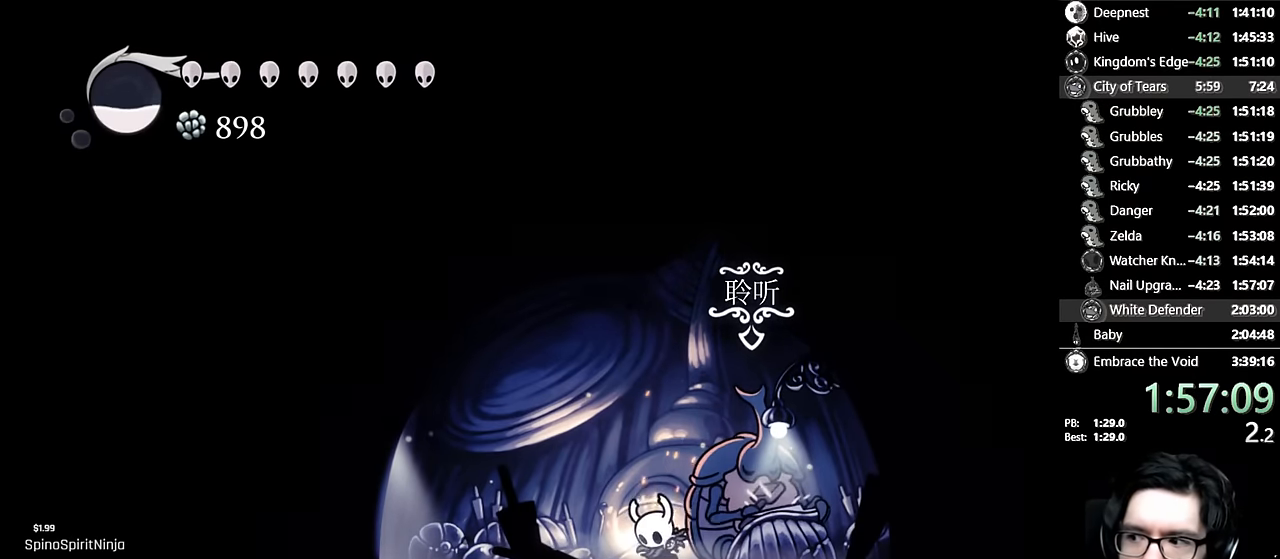
{"buttons": ["R1", "DPAD_UP"], "left_stick": "center", "right_stick": "center", "events": []}
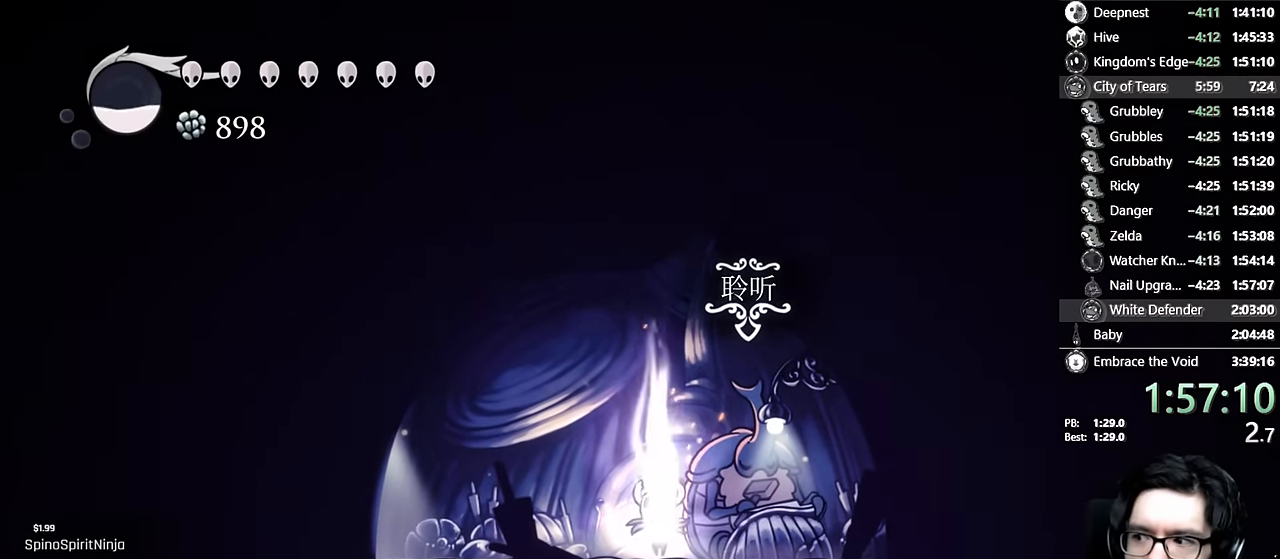
{"buttons": ["R1", "DPAD_UP"], "left_stick": "center", "right_stick": "center", "events": []}
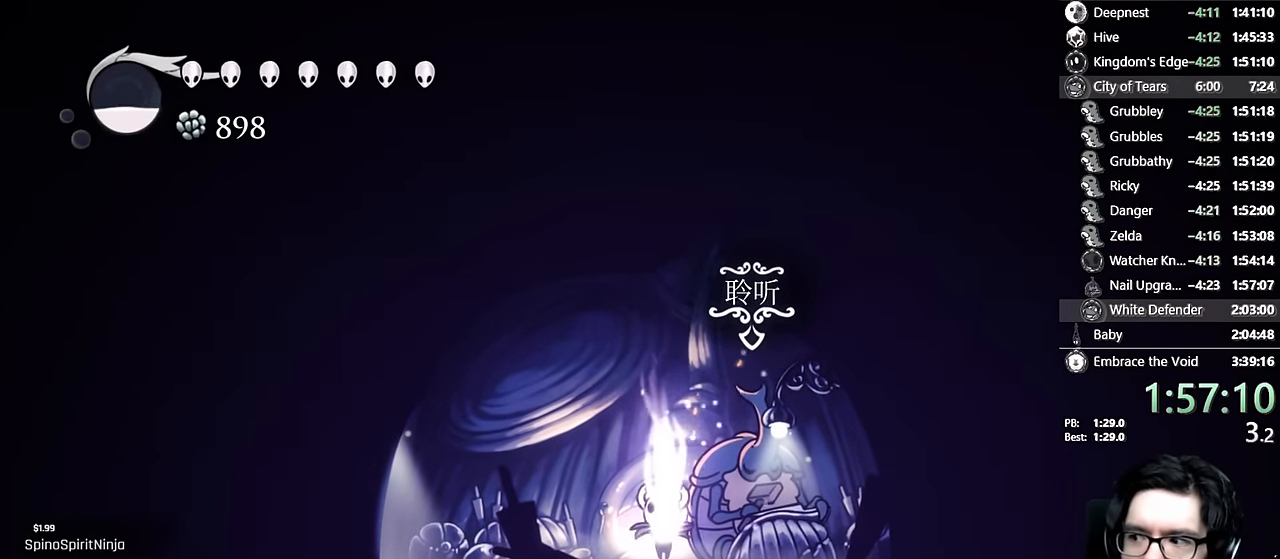
{"buttons": ["R1", "DPAD_UP"], "left_stick": "center", "right_stick": "center", "events": []}
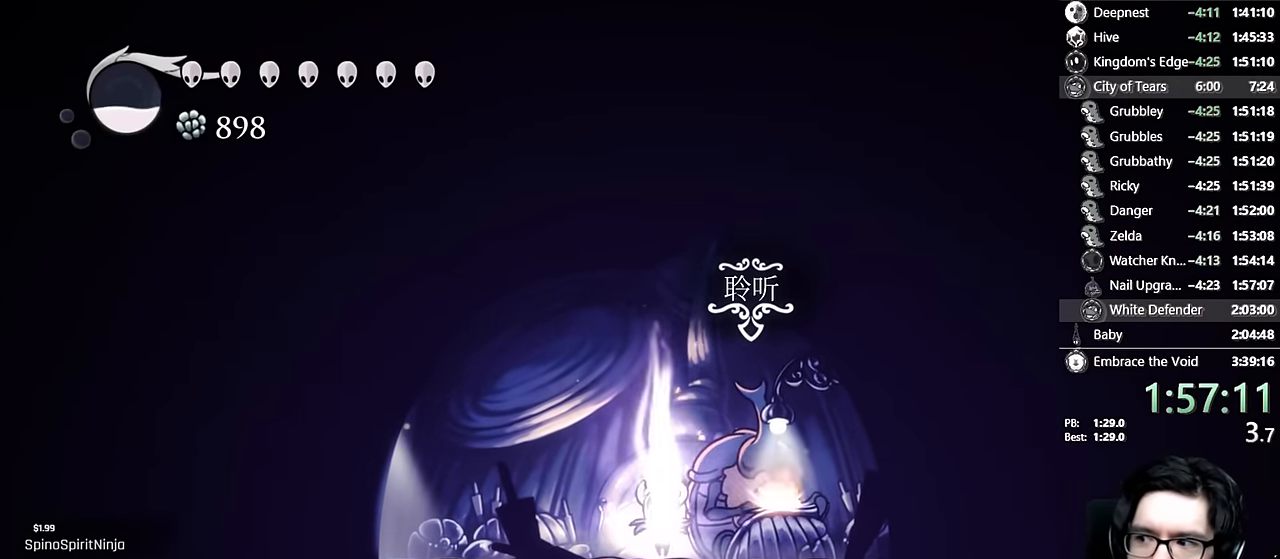
{"buttons": ["R1", "DPAD_UP"], "left_stick": "center", "right_stick": "center", "events": []}
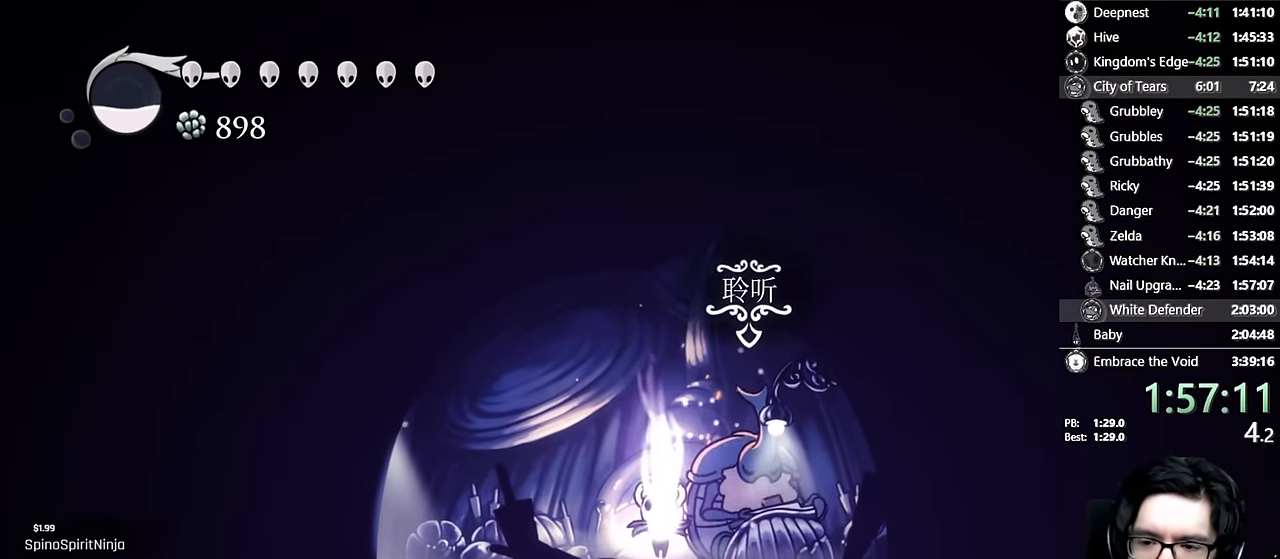
{"buttons": ["R1", "DPAD_UP"], "left_stick": "center", "right_stick": "center", "events": []}
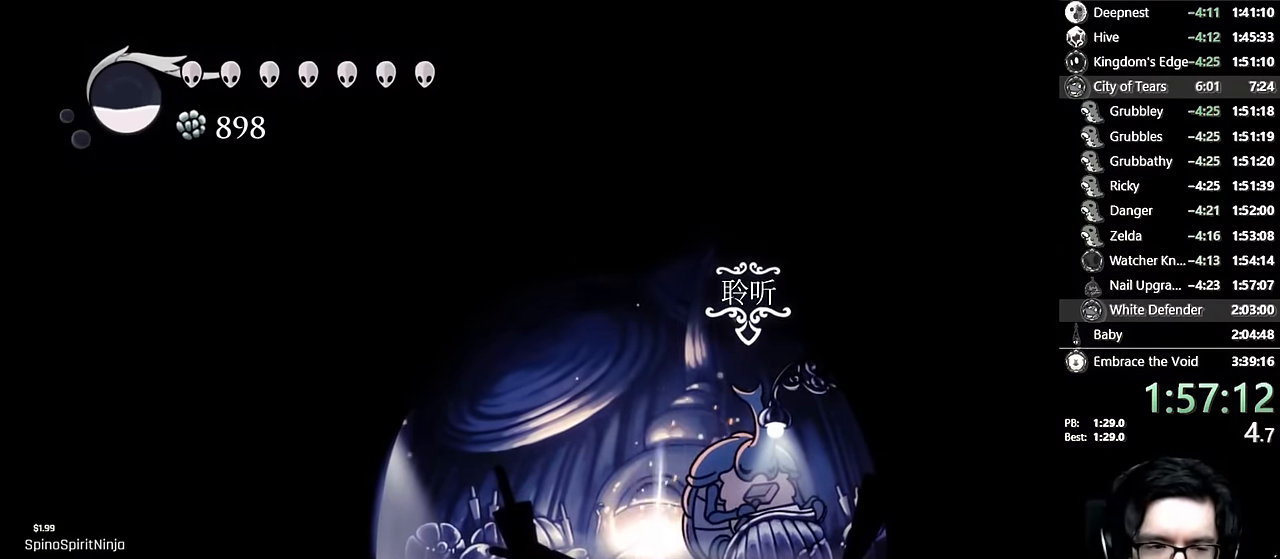
{"buttons": ["R1", "DPAD_UP"], "left_stick": "center", "right_stick": "center", "events": []}
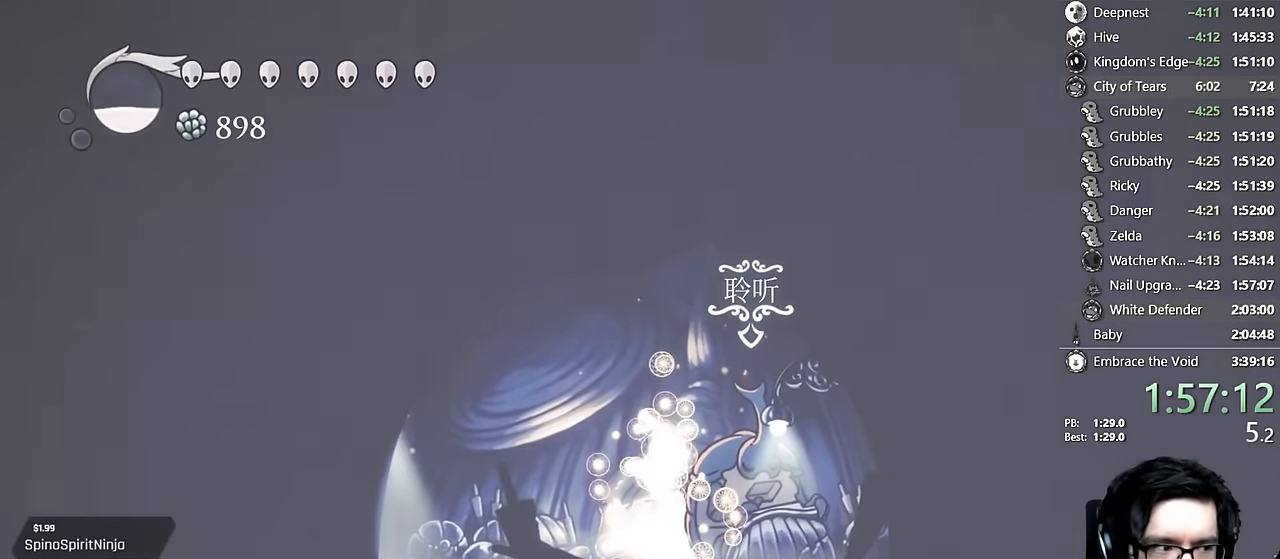
{"buttons": ["R1"], "left_stick": "center", "right_stick": "center", "events": [[400, "DPAD_UP", "up"]]}
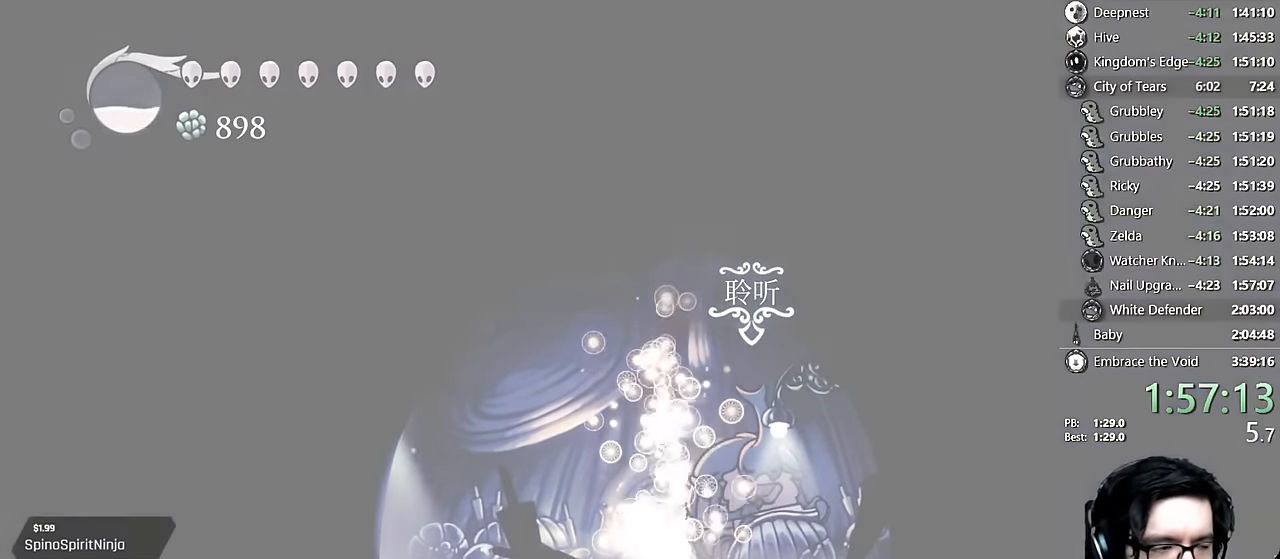
{"buttons": [], "left_stick": "center", "right_stick": "center", "events": [[316, "R1", "up"]]}
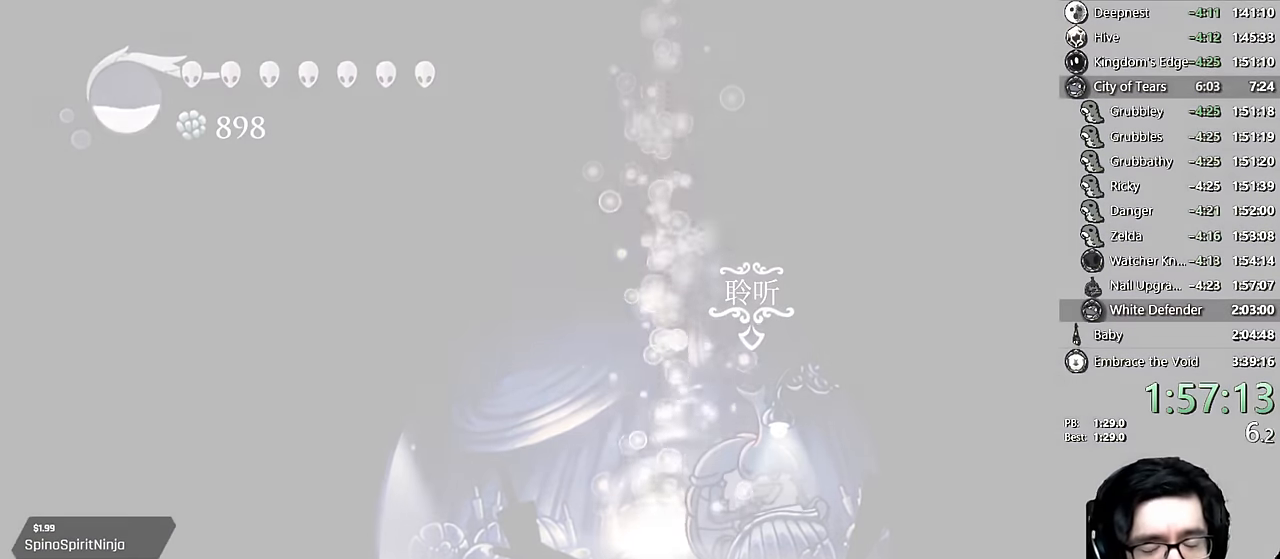
{"buttons": [], "left_stick": "center", "right_stick": "center", "events": [[250, "A", "down"], [383, "A", "up"]]}
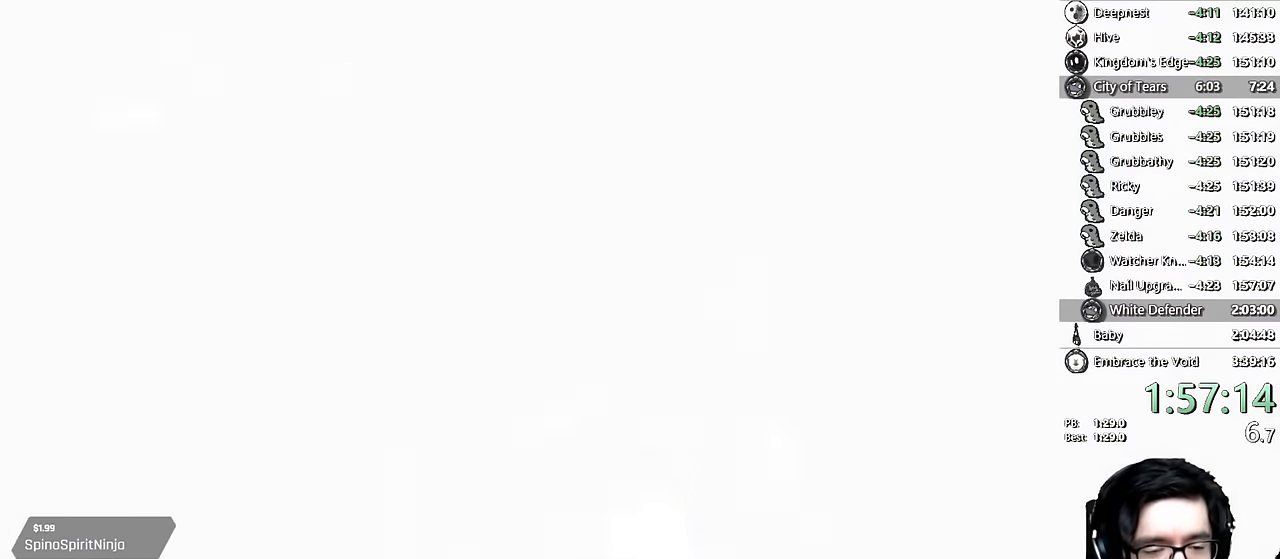
{"buttons": [], "left_stick": "center", "right_stick": "center", "events": [[16, "A", "down"], [183, "A", "up"], [316, "A", "down"], [466, "A", "up"]]}
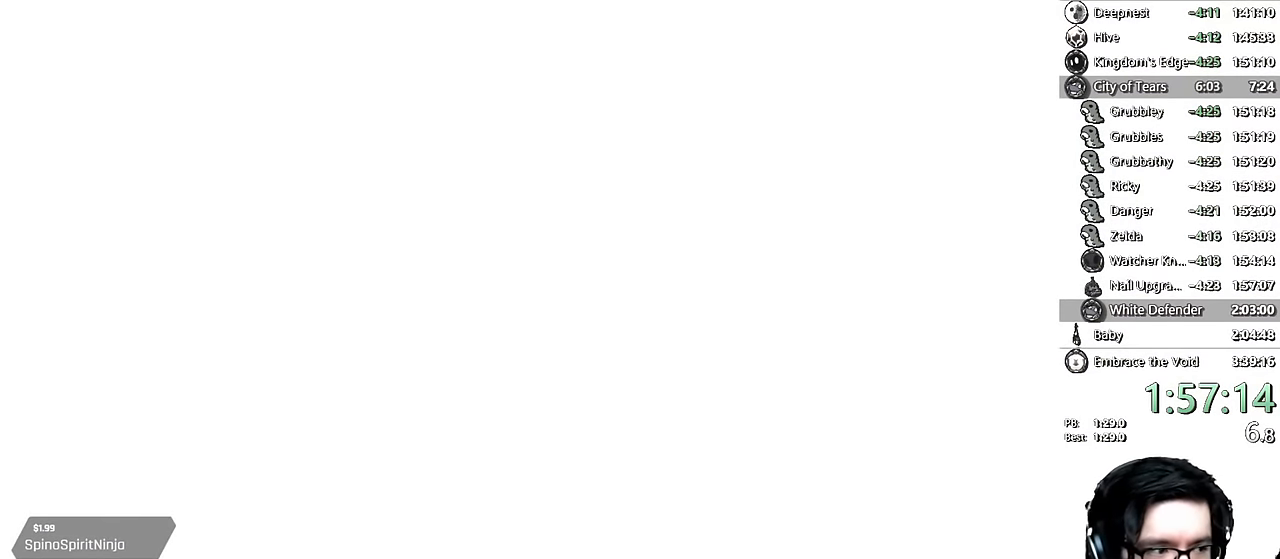
{"buttons": ["A"], "left_stick": "center", "right_stick": "center", "events": [[100, "A", "down"], [266, "A", "up"], [433, "A", "down"]]}
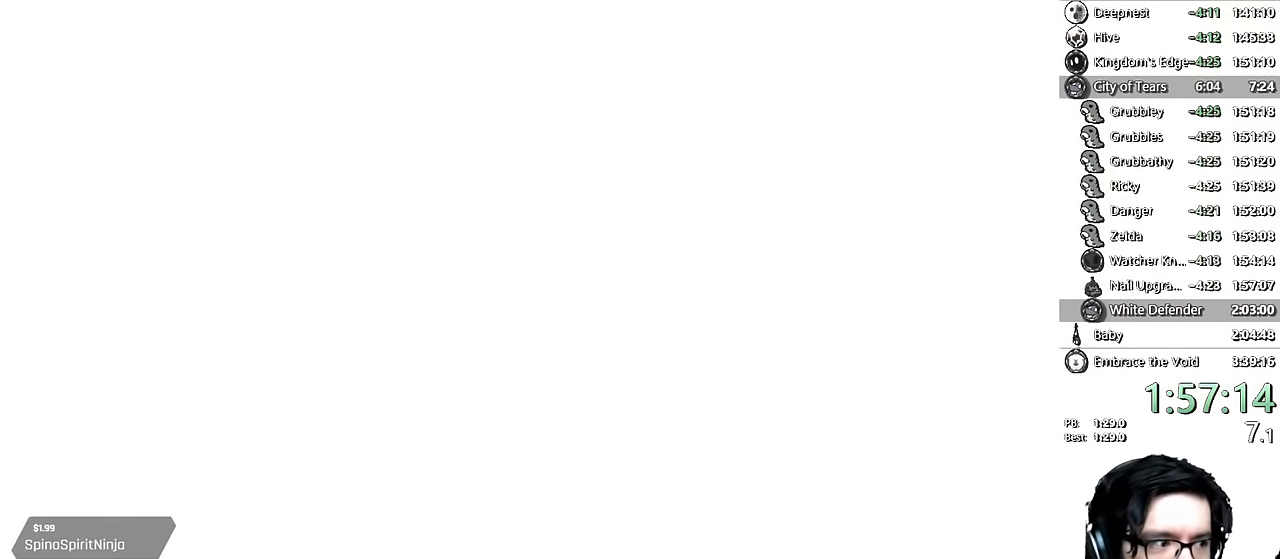
{"buttons": ["A"], "left_stick": "center", "right_stick": "center", "events": [[66, "A", "up"], [216, "A", "down"], [350, "A", "up"], [500, "A", "down"]]}
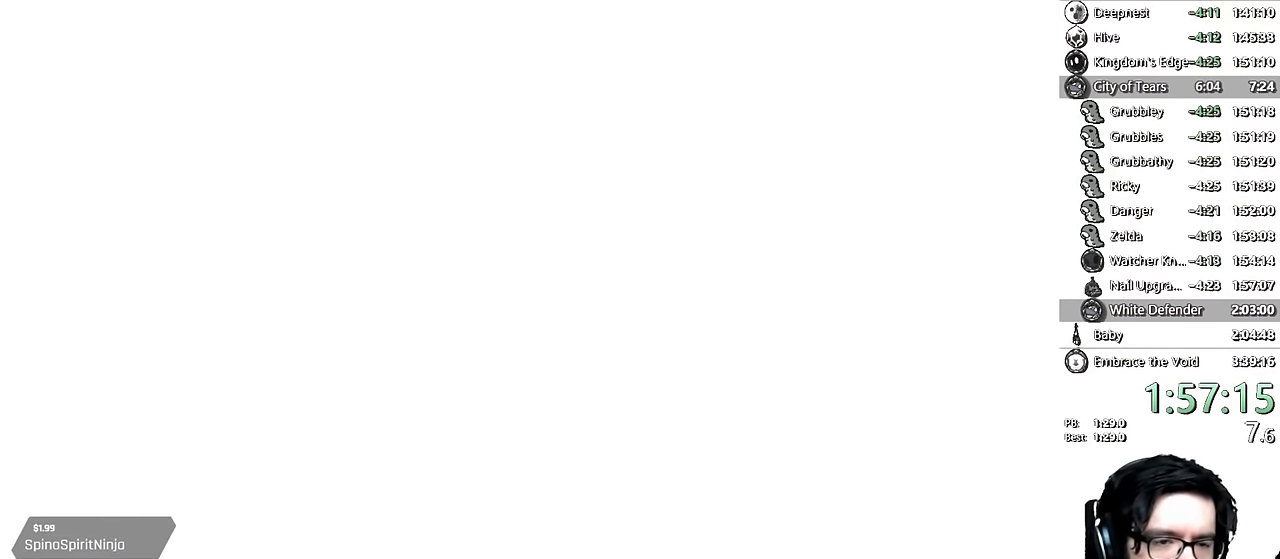
{"buttons": [], "left_stick": "center", "right_stick": "center", "events": [[116, "A", "up"]]}
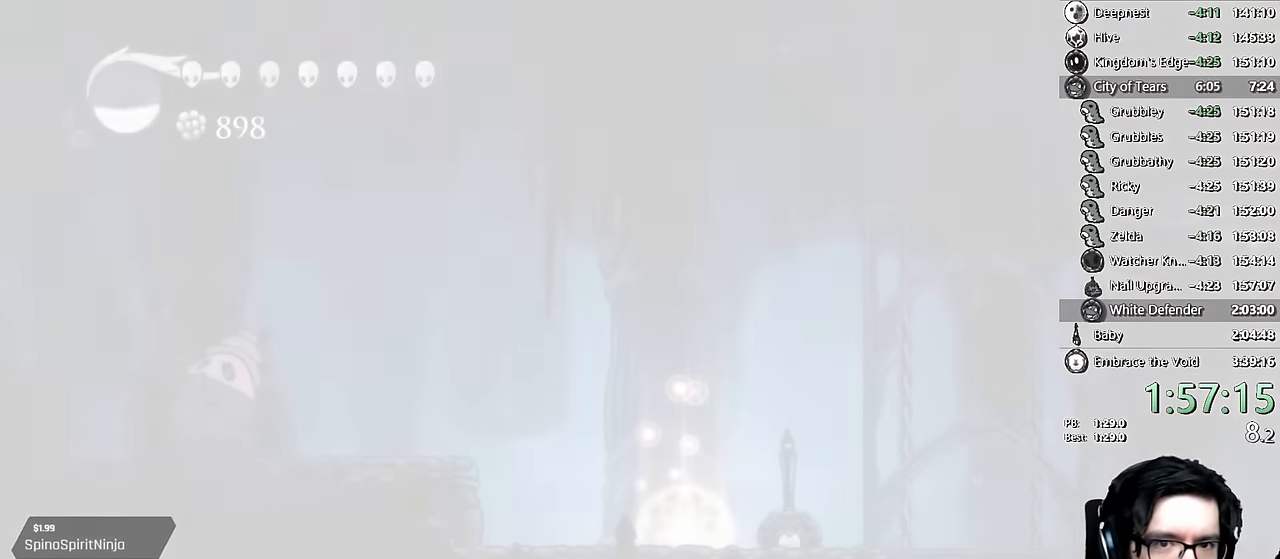
{"buttons": [], "left_stick": "center", "right_stick": "center", "events": [[116, "A", "down"], [233, "A", "up"], [350, "A", "down"], [466, "A", "up"]]}
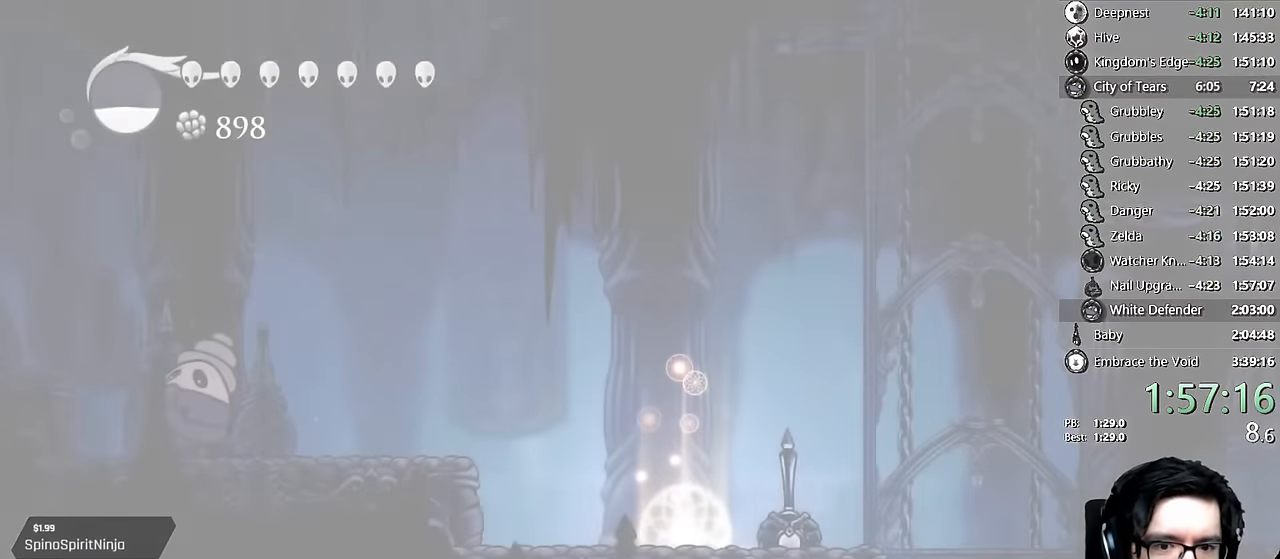
{"buttons": ["DPAD_RIGHT"], "left_stick": "center", "right_stick": "center", "events": [[50, "A", "down"], [83, "DPAD_RIGHT", "down"], [166, "A", "up"], [166, "DPAD_RIGHT", "up"], [250, "A", "down"], [300, "DPAD_RIGHT", "down"], [333, "A", "up"], [383, "DPAD_RIGHT", "up"], [400, "A", "down"], [483, "A", "up"], [483, "DPAD_RIGHT", "down"]]}
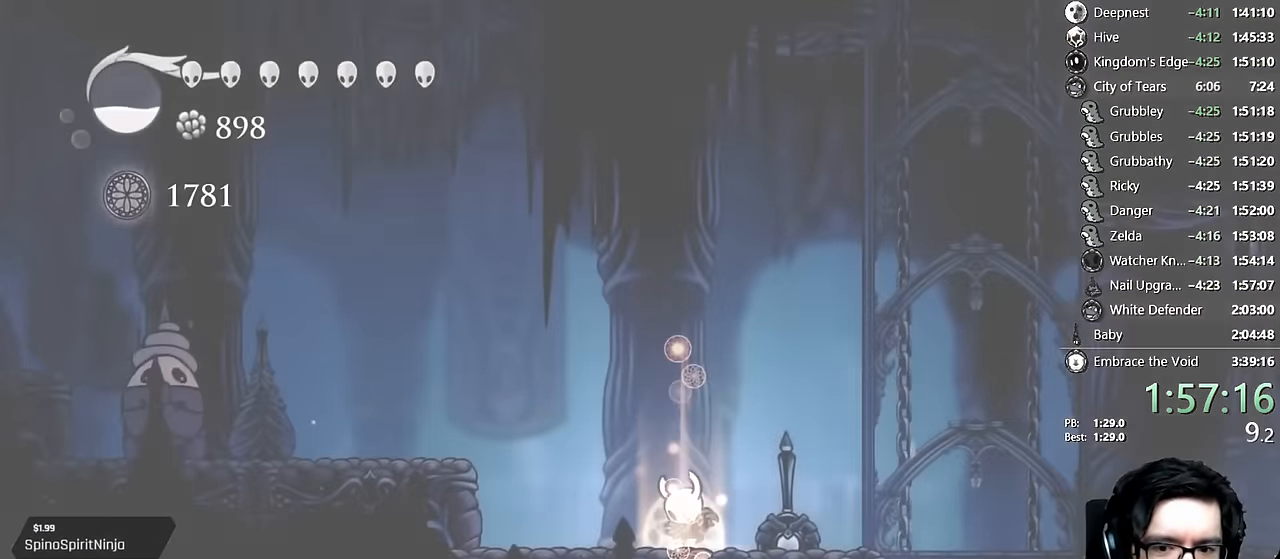
{"buttons": [], "left_stick": "center", "right_stick": "center", "events": [[66, "A", "down"], [83, "DPAD_RIGHT", "up"], [133, "A", "up"], [183, "A", "down"], [183, "DPAD_RIGHT", "down"], [283, "A", "up"], [283, "DPAD_RIGHT", "up"], [350, "DPAD_RIGHT", "down"], [383, "A", "down"], [467, "A", "up"], [500, "DPAD_RIGHT", "up"]]}
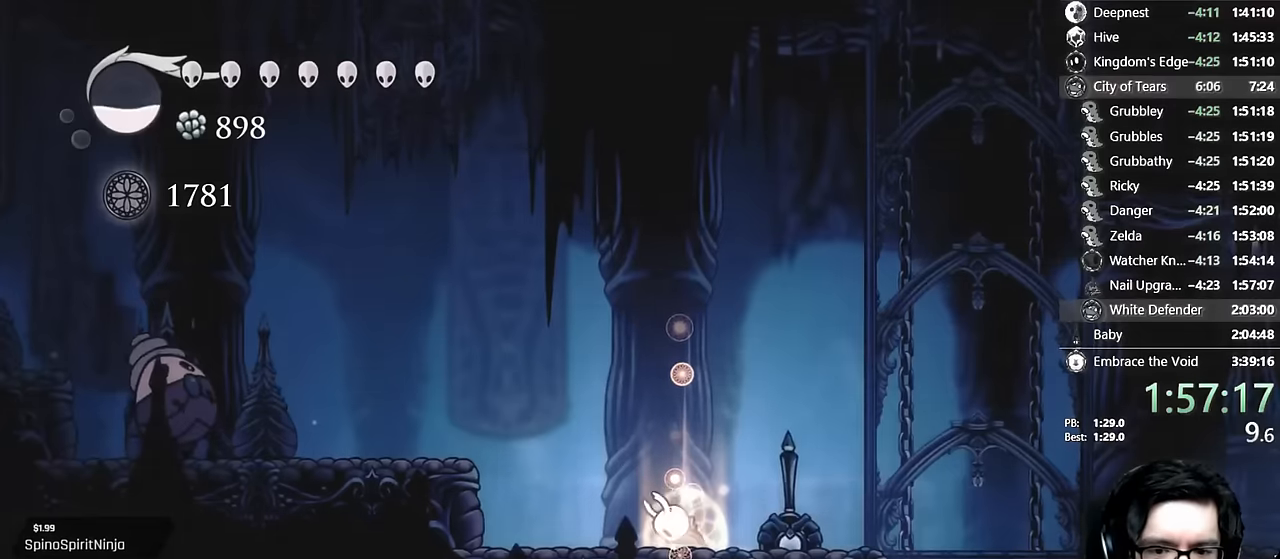
{"buttons": ["DPAD_RIGHT"], "left_stick": "center", "right_stick": "center", "events": [[34, "A", "down"], [67, "DPAD_RIGHT", "down"], [150, "DPAD_RIGHT", "up"], [200, "A", "up"], [234, "DPAD_RIGHT", "down"], [350, "DPAD_RIGHT", "up"], [434, "DPAD_RIGHT", "down"]]}
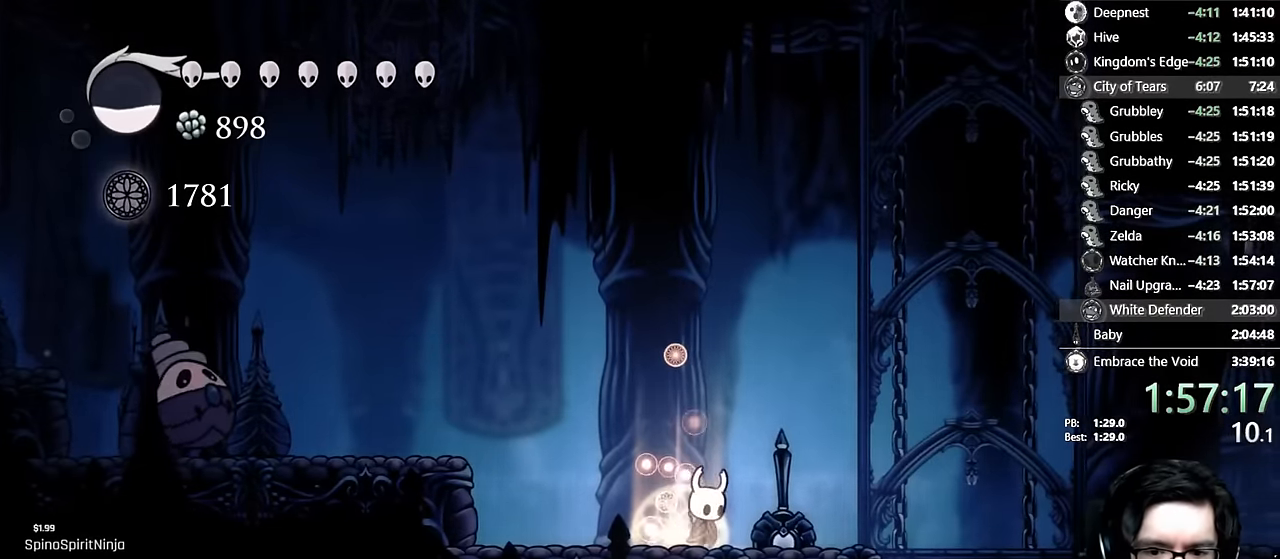
{"buttons": ["A", "R2", "DPAD_RIGHT"], "left_stick": "center", "right_stick": "center", "events": [[50, "R2", "down"], [250, "R2", "up"], [334, "A", "down"], [500, "R2", "down"]]}
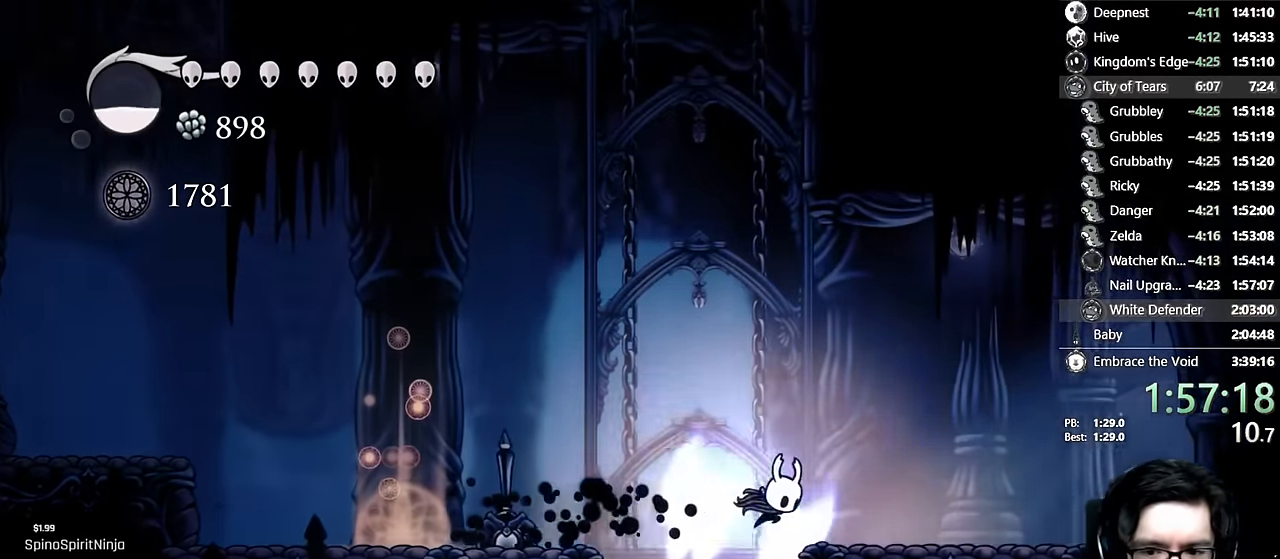
{"buttons": ["R2", "DPAD_RIGHT"], "left_stick": "center", "right_stick": "center", "events": [[34, "A", "up"], [250, "R2", "up"], [467, "R2", "down"]]}
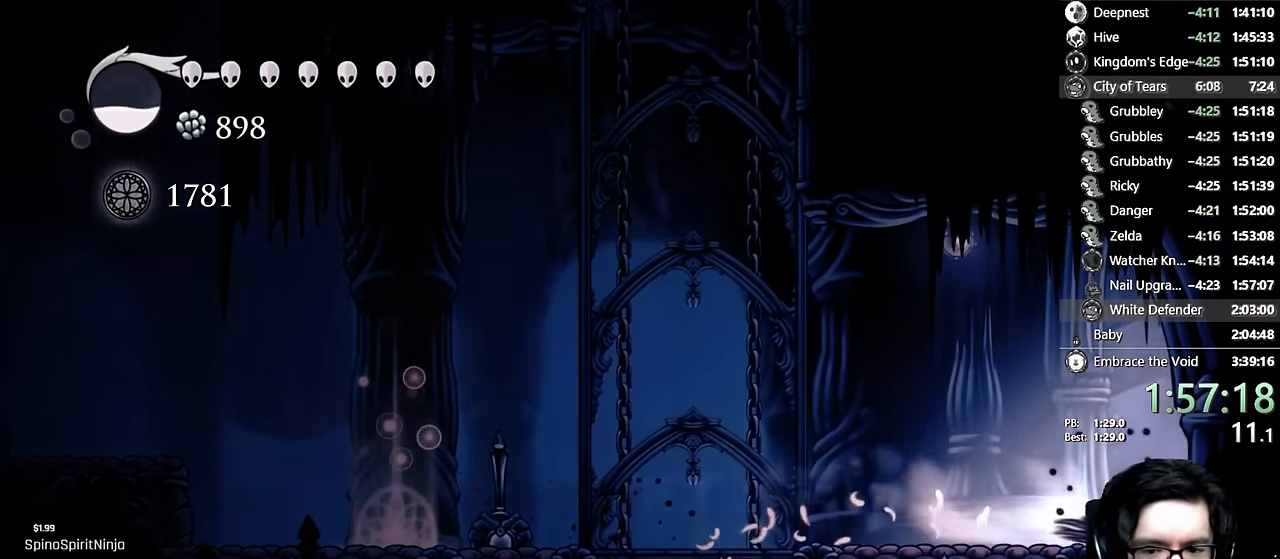
{"buttons": [], "left_stick": "center", "right_stick": "center", "events": [[217, "R2", "up"], [400, "DPAD_RIGHT", "up"]]}
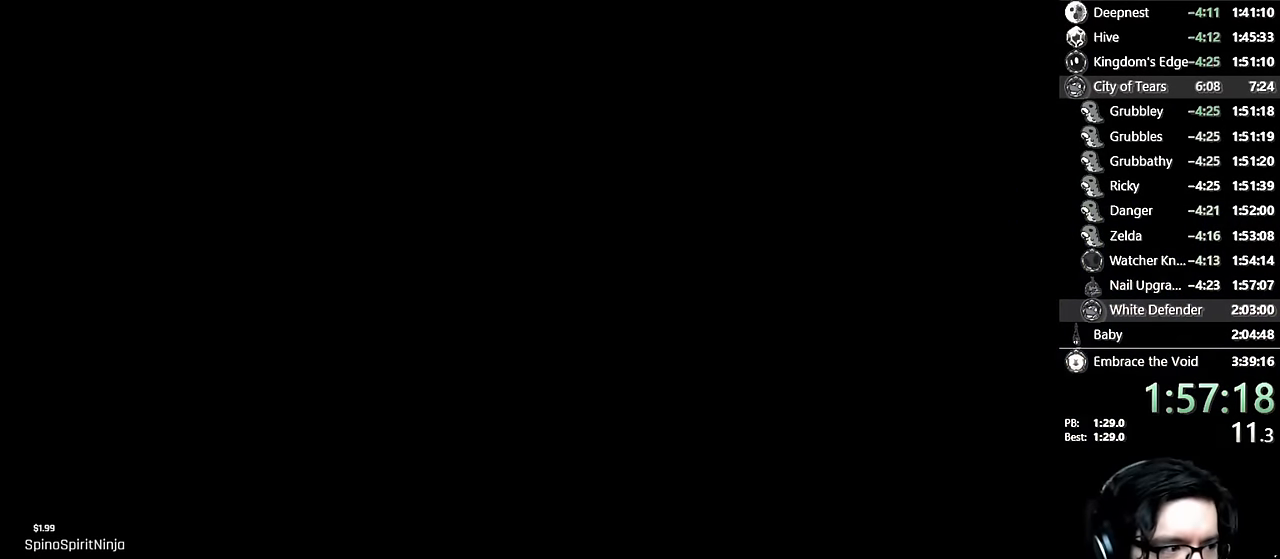
{"buttons": [], "left_stick": "center", "right_stick": "center", "events": []}
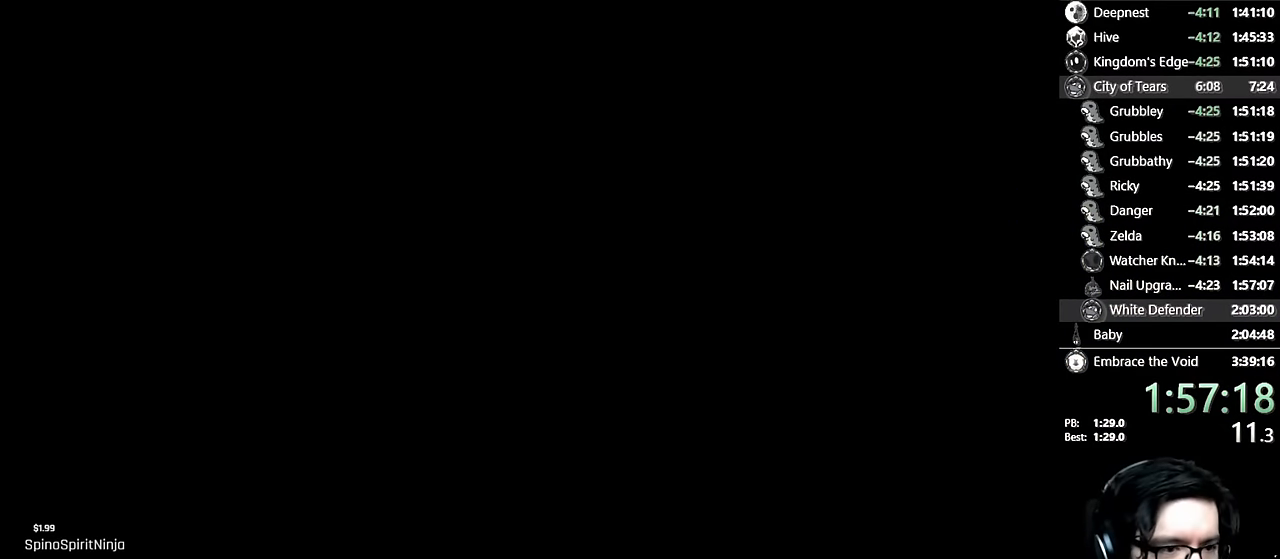
{"buttons": [], "left_stick": "center", "right_stick": "center", "events": []}
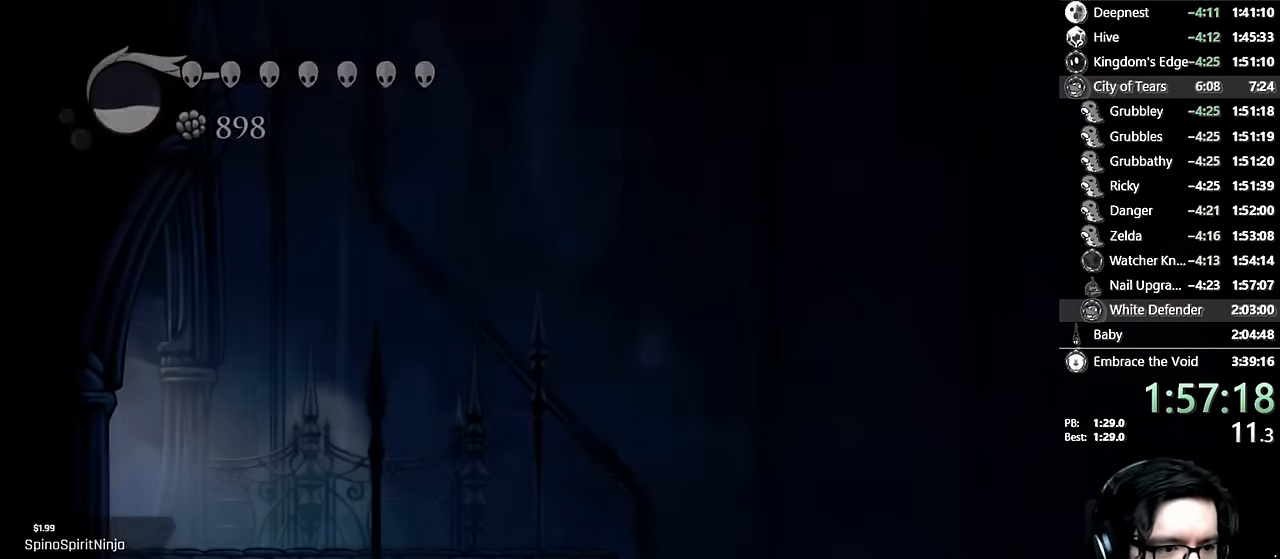
{"buttons": ["R2", "DPAD_RIGHT"], "left_stick": "center", "right_stick": "center", "events": [[17, "DPAD_RIGHT", "down"], [417, "R2", "down"]]}
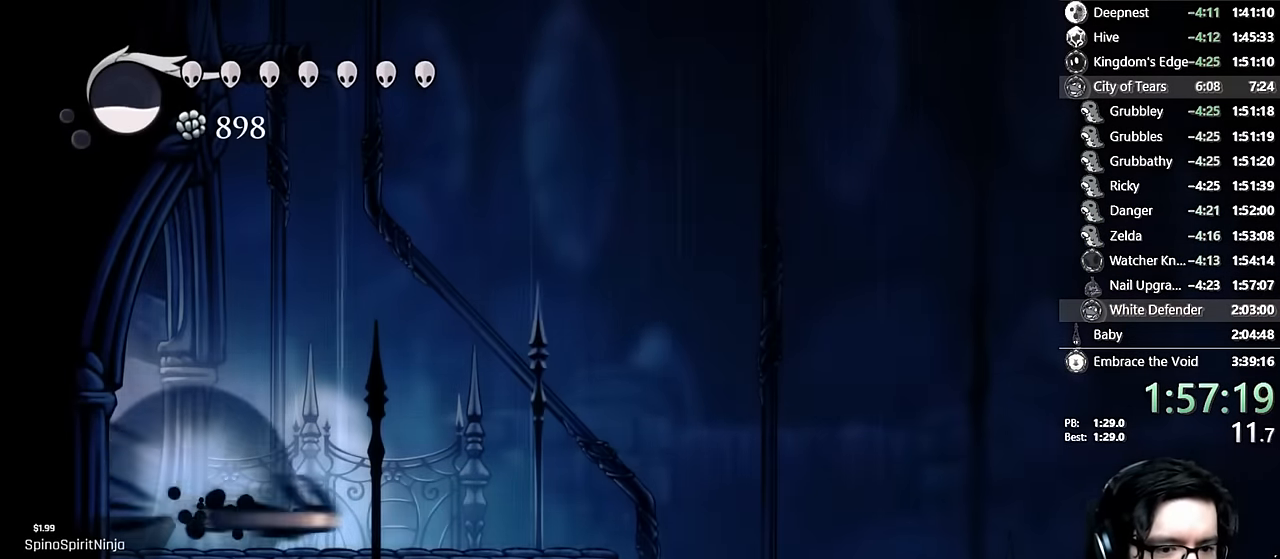
{"buttons": ["R2", "DPAD_RIGHT"], "left_stick": "center", "right_stick": "center", "events": [[117, "R2", "up"], [217, "DPAD_RIGHT", "up"], [284, "DPAD_RIGHT", "down"], [300, "R2", "down"]]}
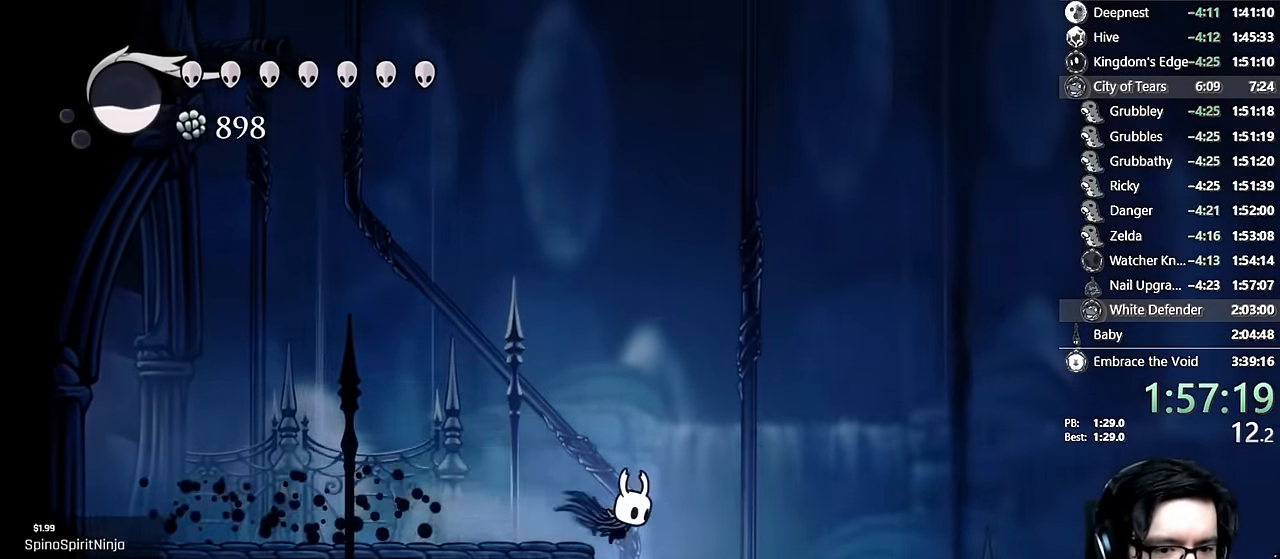
{"buttons": ["DPAD_LEFT"], "left_stick": "center", "right_stick": "center", "events": [[34, "DPAD_RIGHT", "up"], [34, "R2", "up"], [67, "DPAD_LEFT", "down"], [200, "DPAD_DOWN", "down"], [284, "DPAD_LEFT", "up"], [384, "DPAD_DOWN", "up"], [500, "DPAD_LEFT", "down"]]}